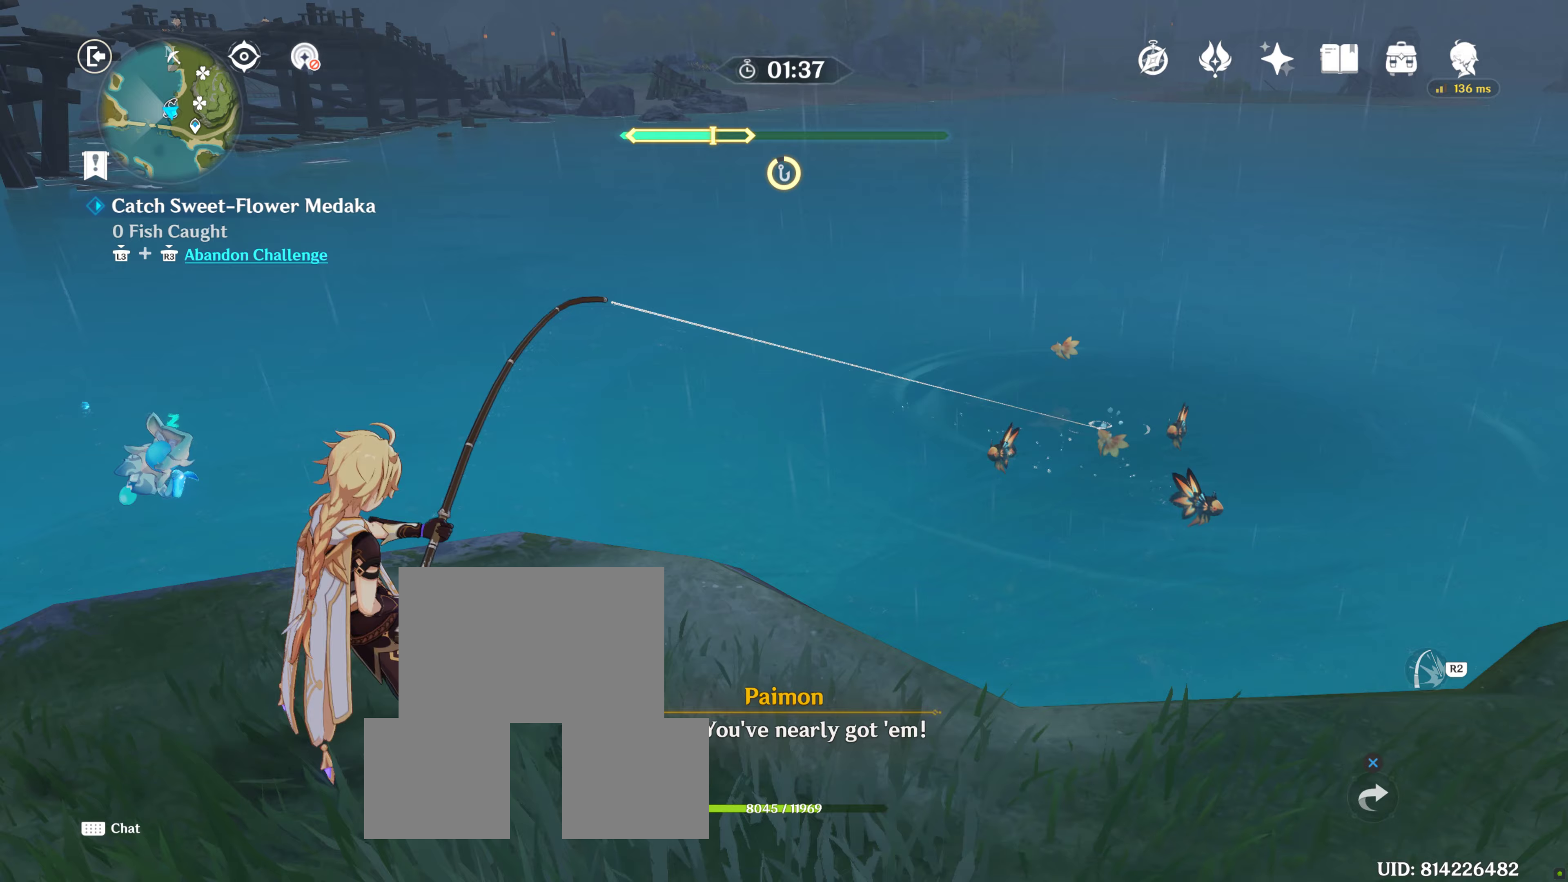
Gameplay with a controller (PlayStation layout); each line is a JSON object with the inputs held at the frame after it (dt_ms = milliseconds from this image to that frame). "events" lists button and stick changes between this image and that frame as [ms after this image, input, new state], when the widget could be followed in between. Not read: L3 R3 left_stick.
{"dt_ms": 533, "buttons": [], "right_stick": "center", "events": []}
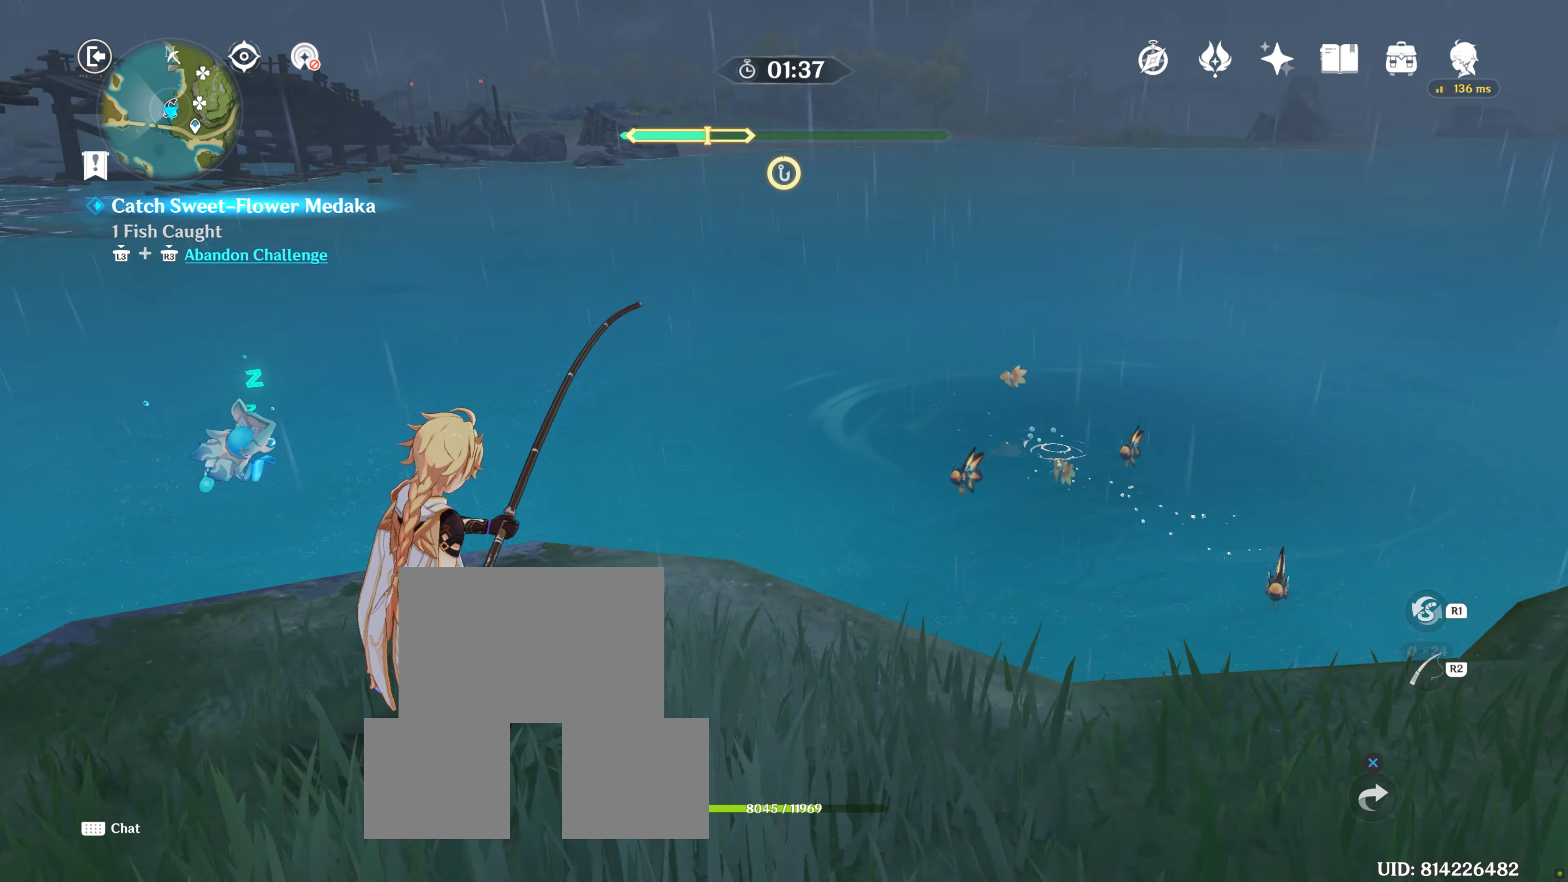
{"dt_ms": 500, "buttons": [], "right_stick": "center", "events": []}
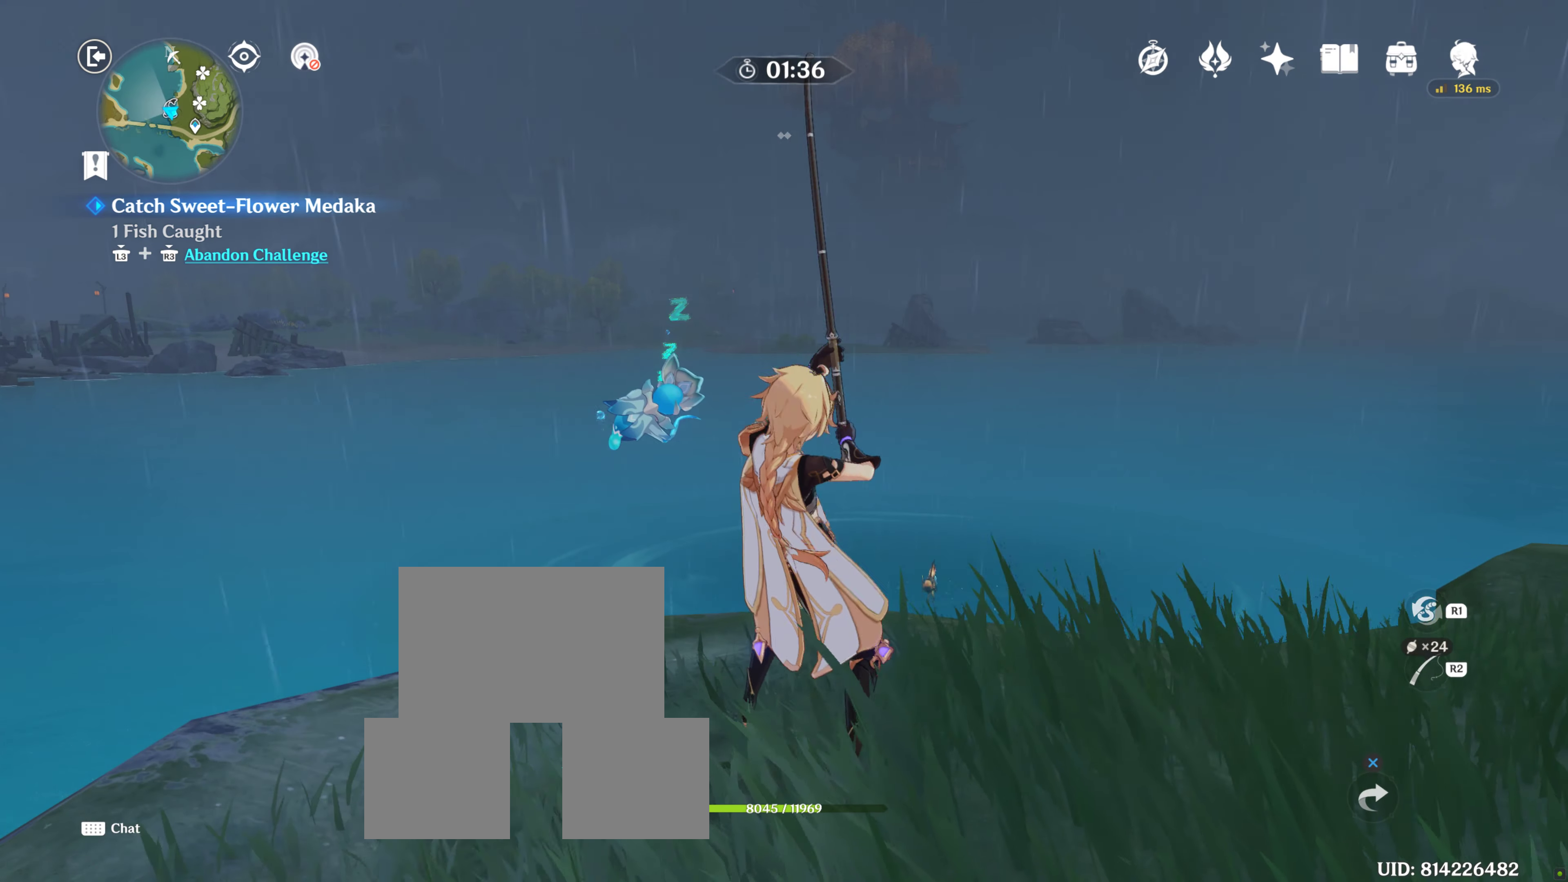
{"dt_ms": 500, "buttons": [], "right_stick": "center", "events": []}
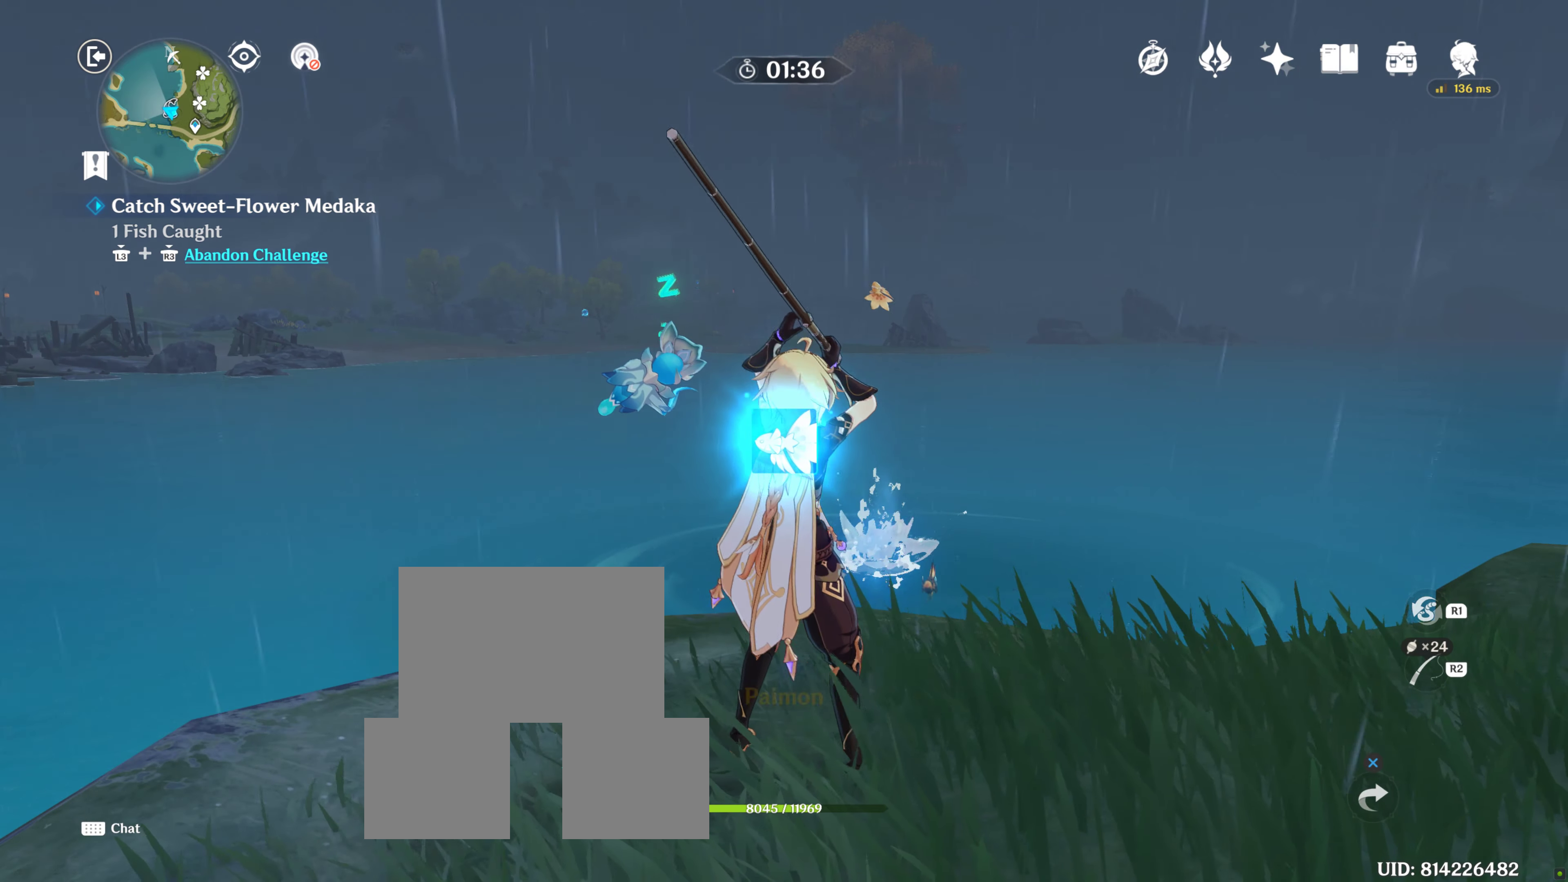
{"dt_ms": 500, "buttons": [], "right_stick": "center", "events": []}
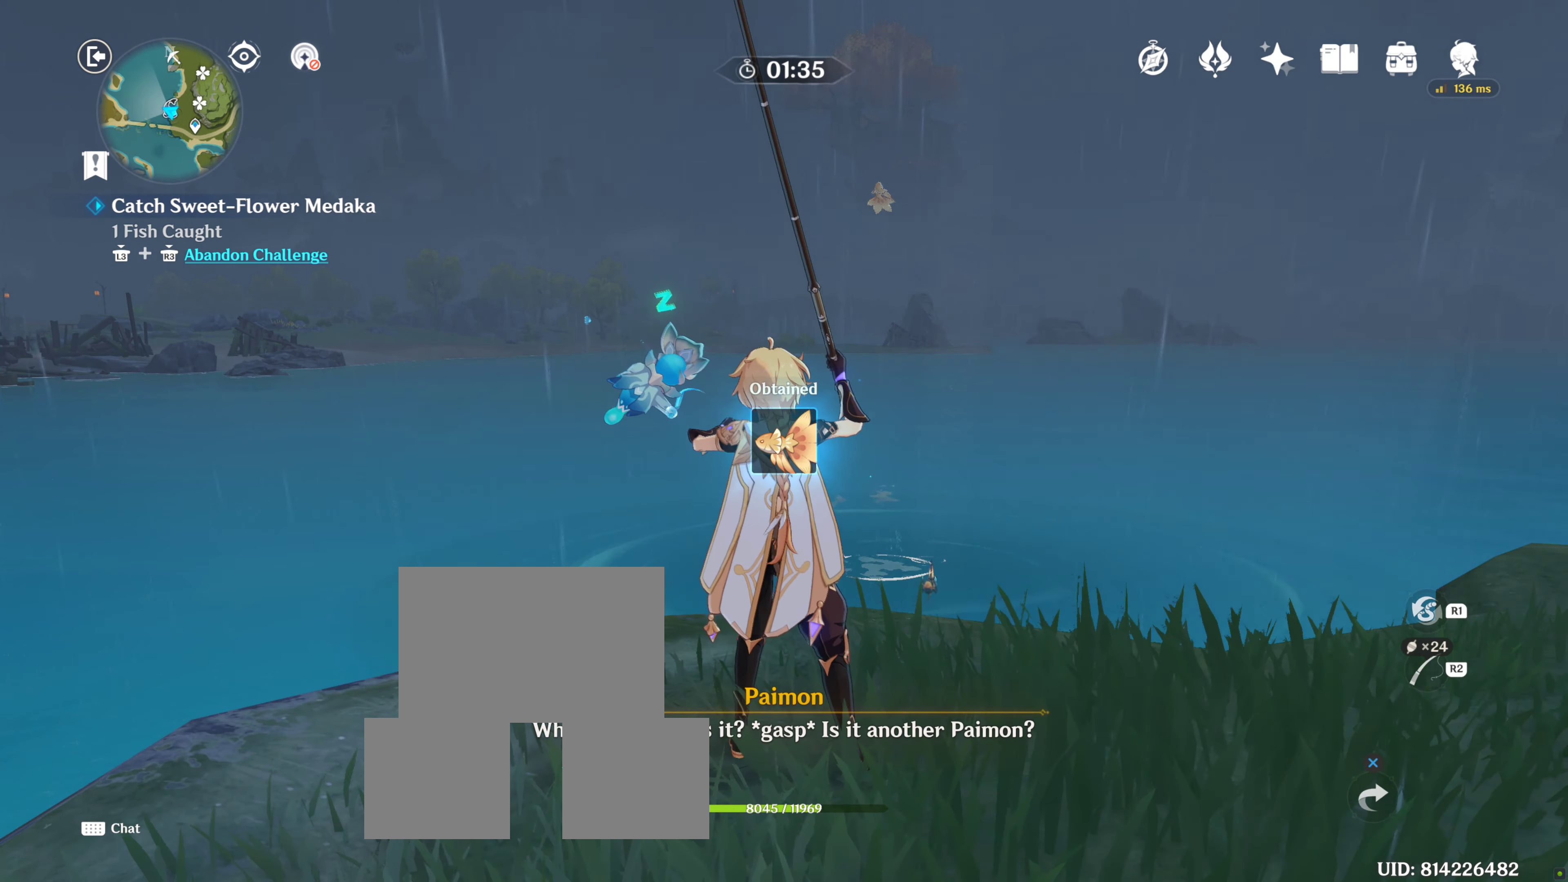
{"dt_ms": 1000, "buttons": [], "right_stick": "center"}
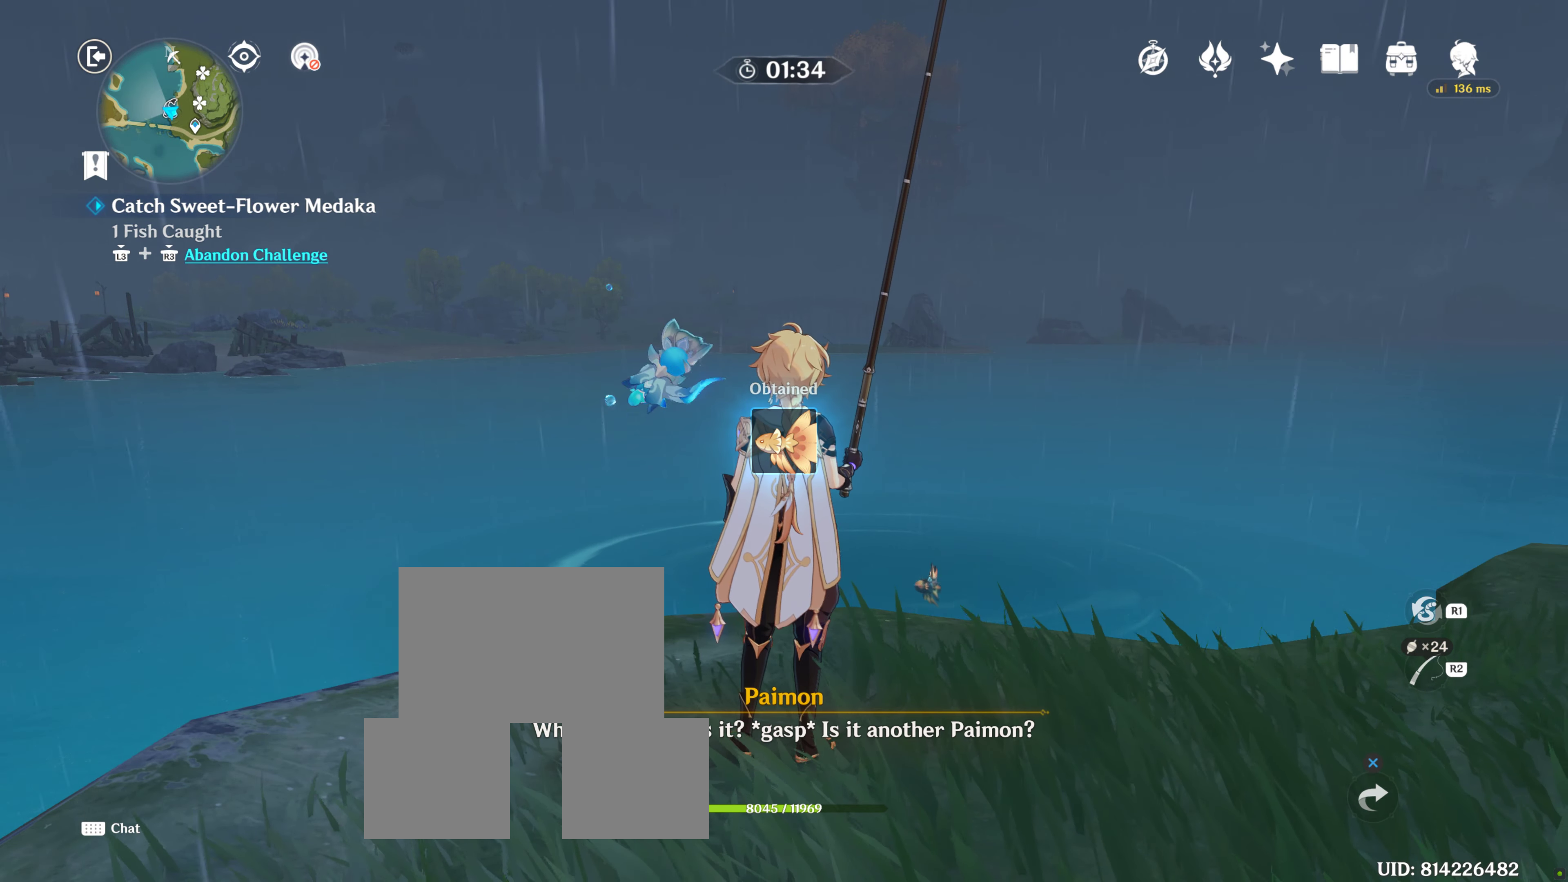
{"dt_ms": 500, "buttons": [], "right_stick": "center", "events": []}
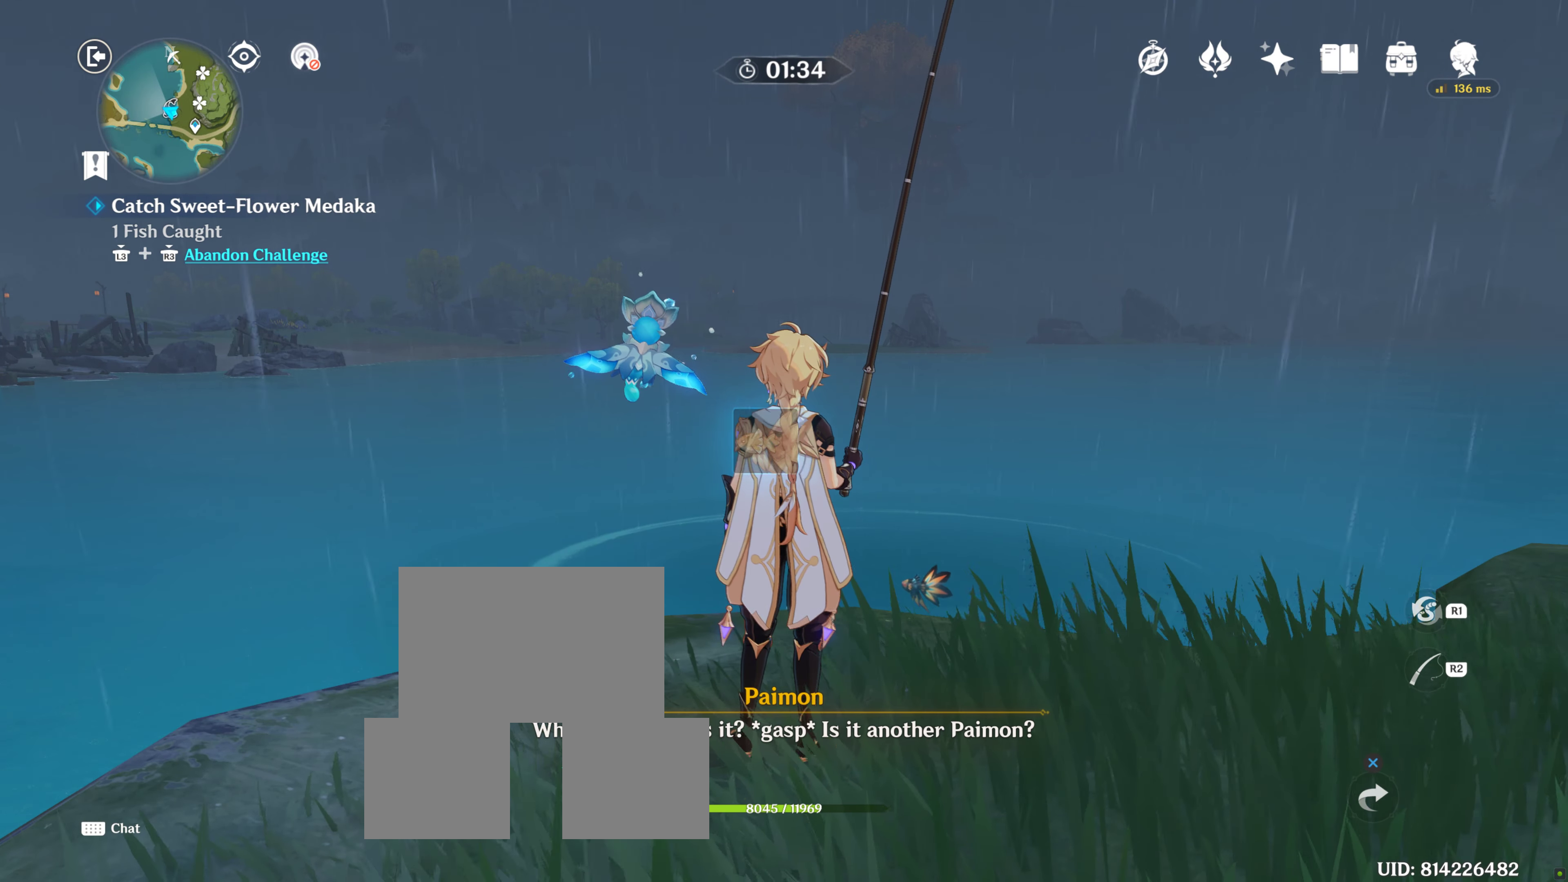
{"dt_ms": 500, "buttons": [], "right_stick": "down", "events": [[400, "right_stick", "down"]]}
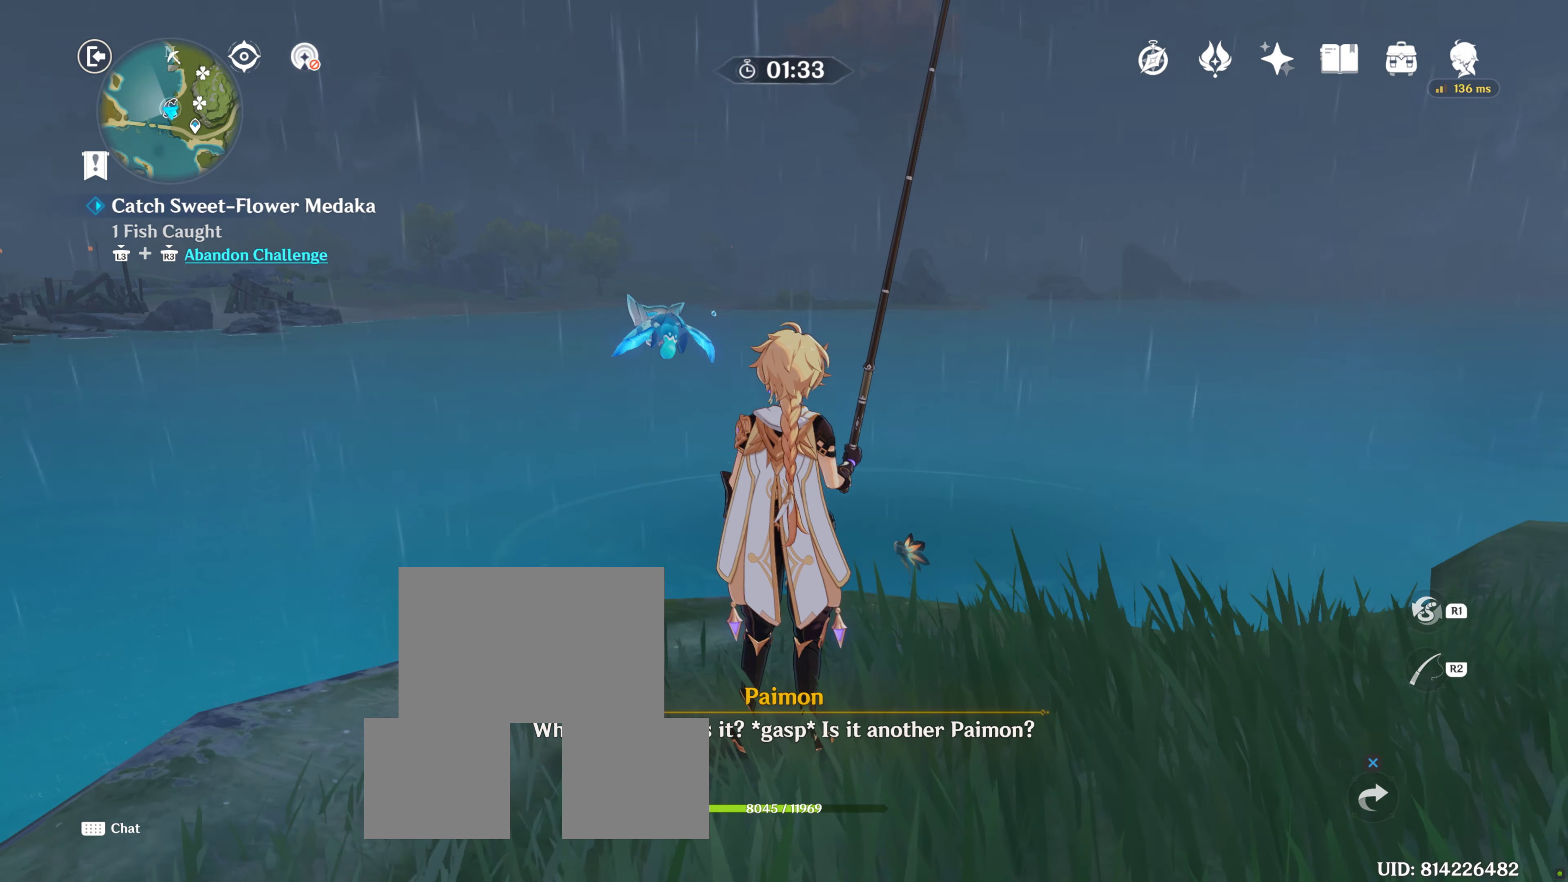
{"dt_ms": 500, "buttons": [], "right_stick": "down-left", "events": [[134, "right_stick", "center"], [467, "right_stick", "down-left"]]}
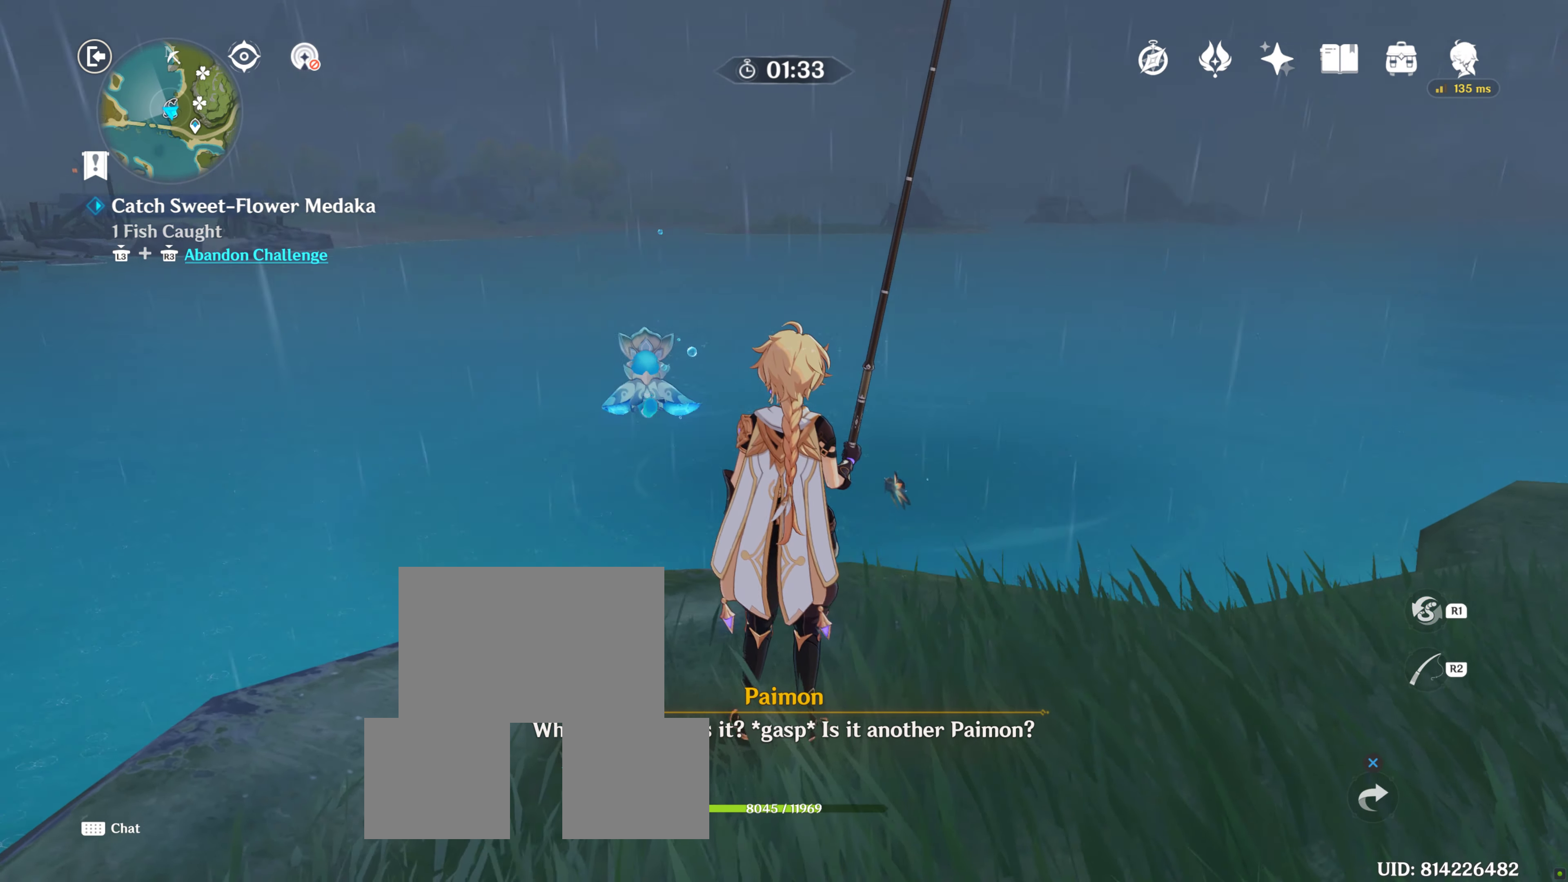
{"dt_ms": 500, "buttons": ["R2"], "right_stick": "center", "events": [[150, "right_stick", "center"], [334, "R2", "down"]]}
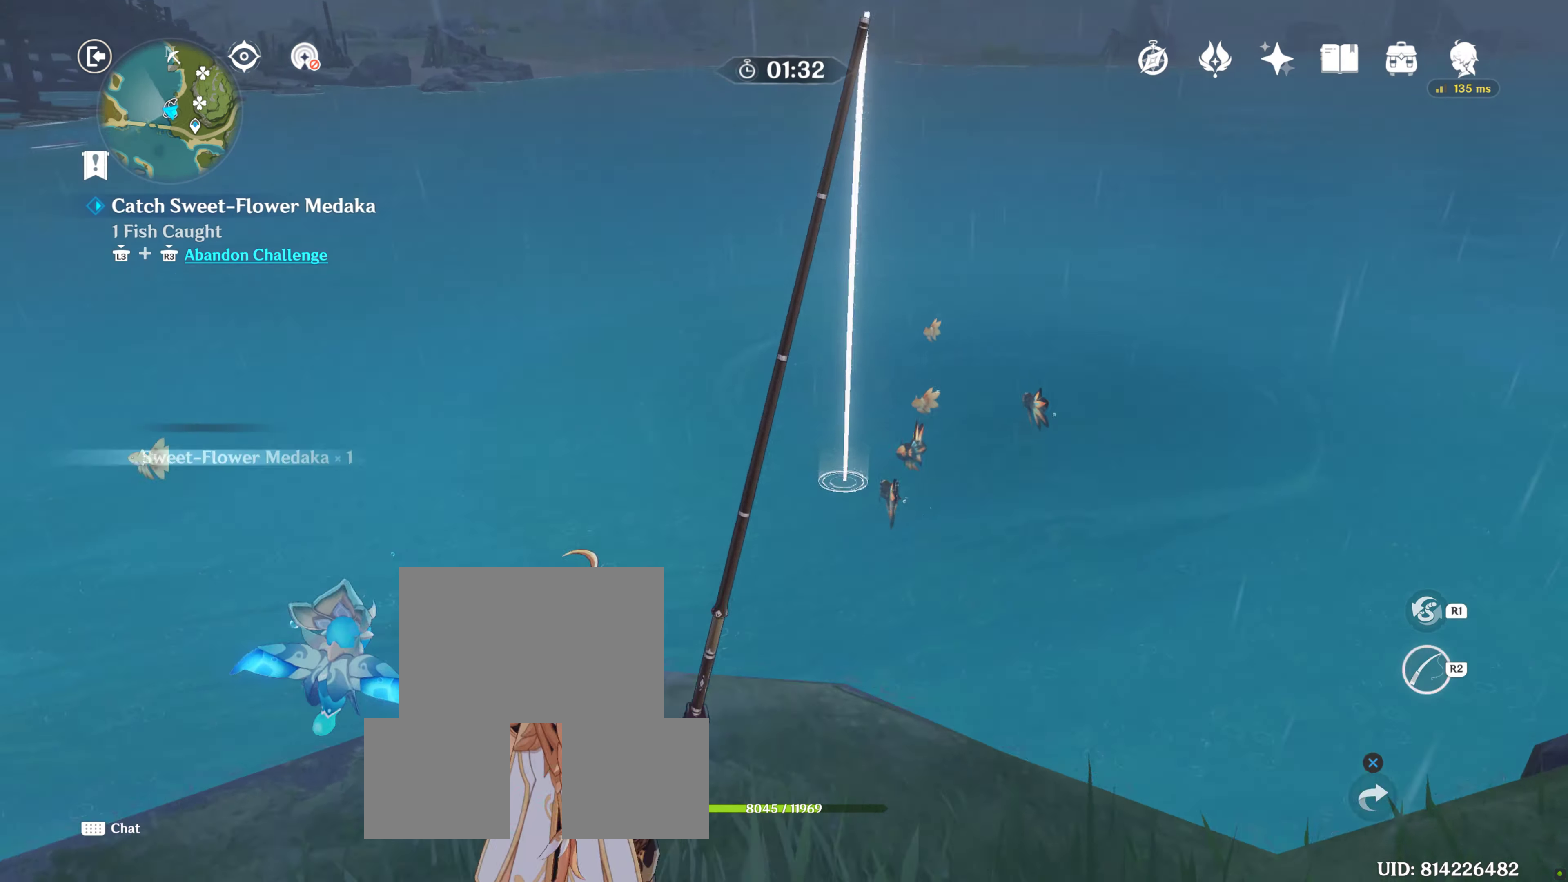
{"dt_ms": 500, "buttons": ["R2"], "right_stick": "up", "events": [[300, "right_stick", "up"]]}
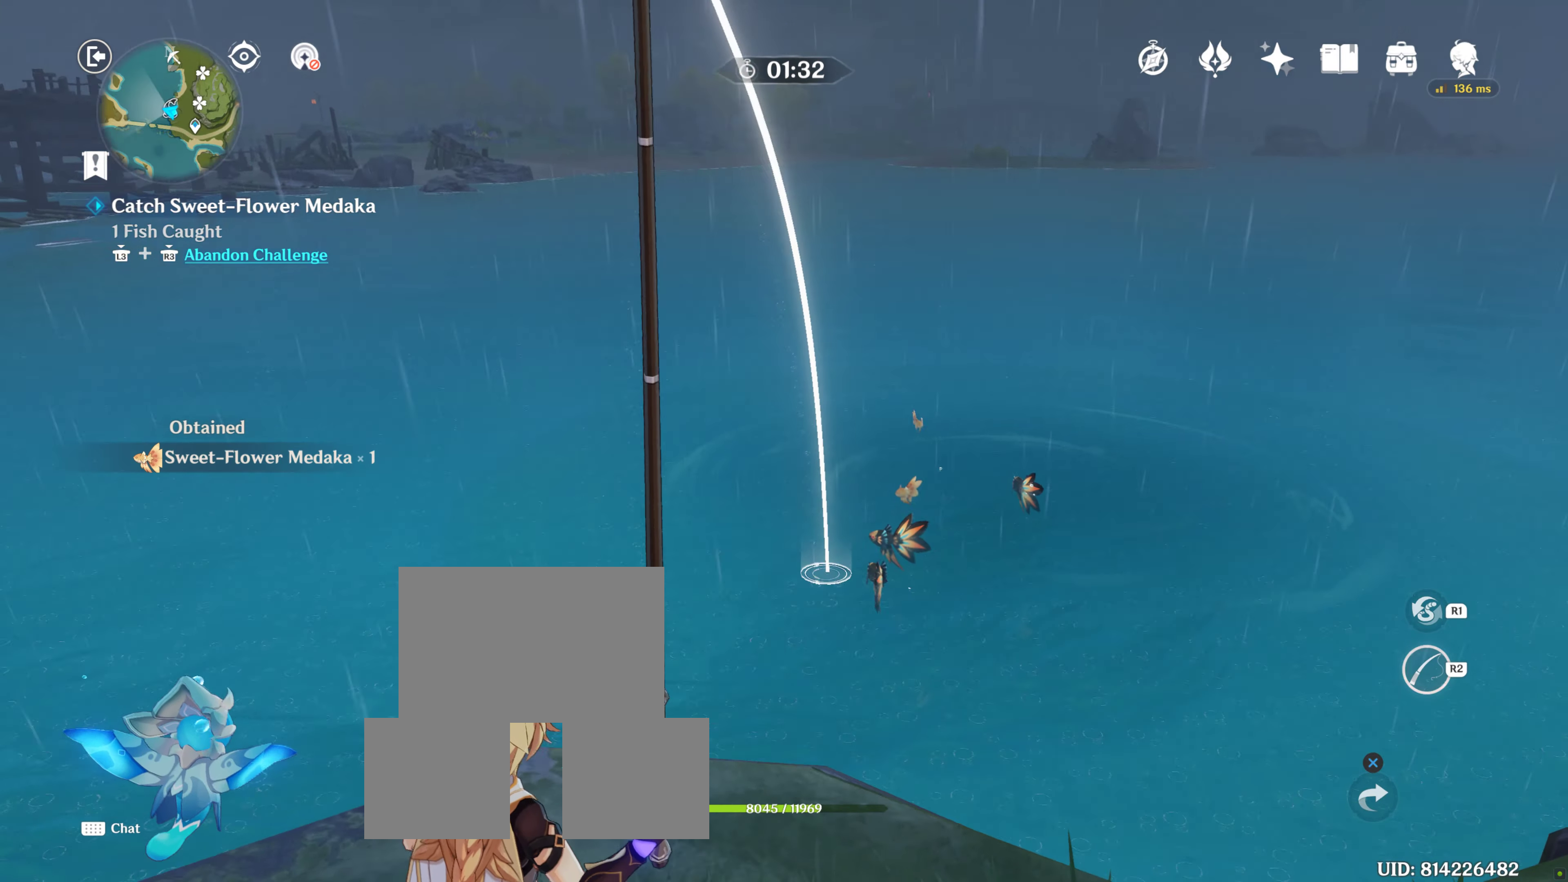
{"dt_ms": 500, "buttons": ["R2"], "right_stick": "up-left", "events": [[183, "right_stick", "up-left"]]}
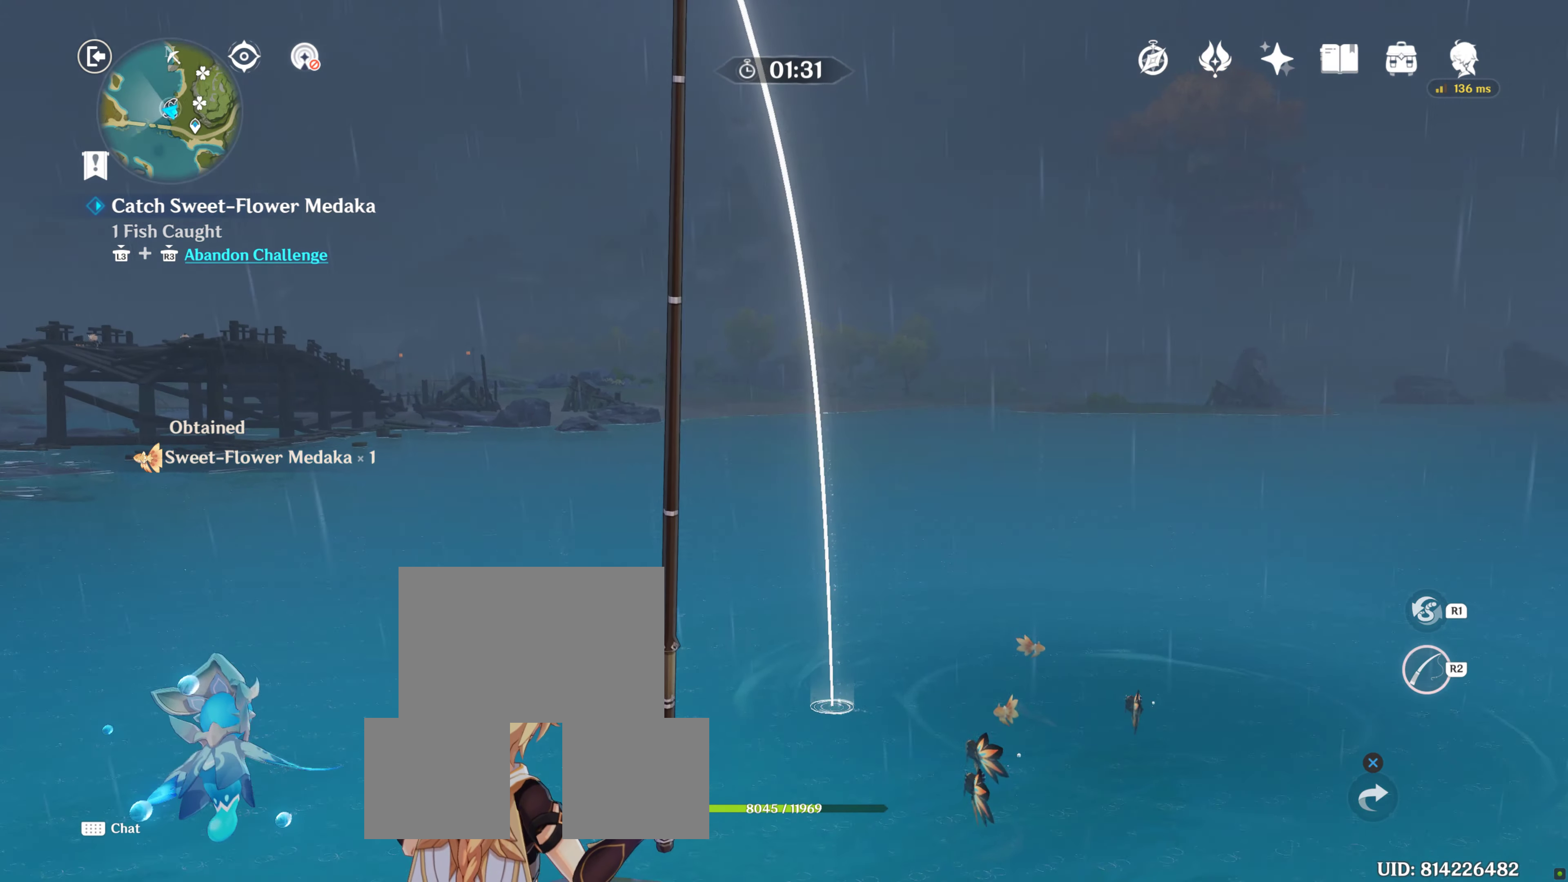
{"dt_ms": 500, "buttons": ["R2"], "right_stick": "center", "events": [[150, "right_stick", "center"], [250, "right_stick", "right"], [500, "right_stick", "center"]]}
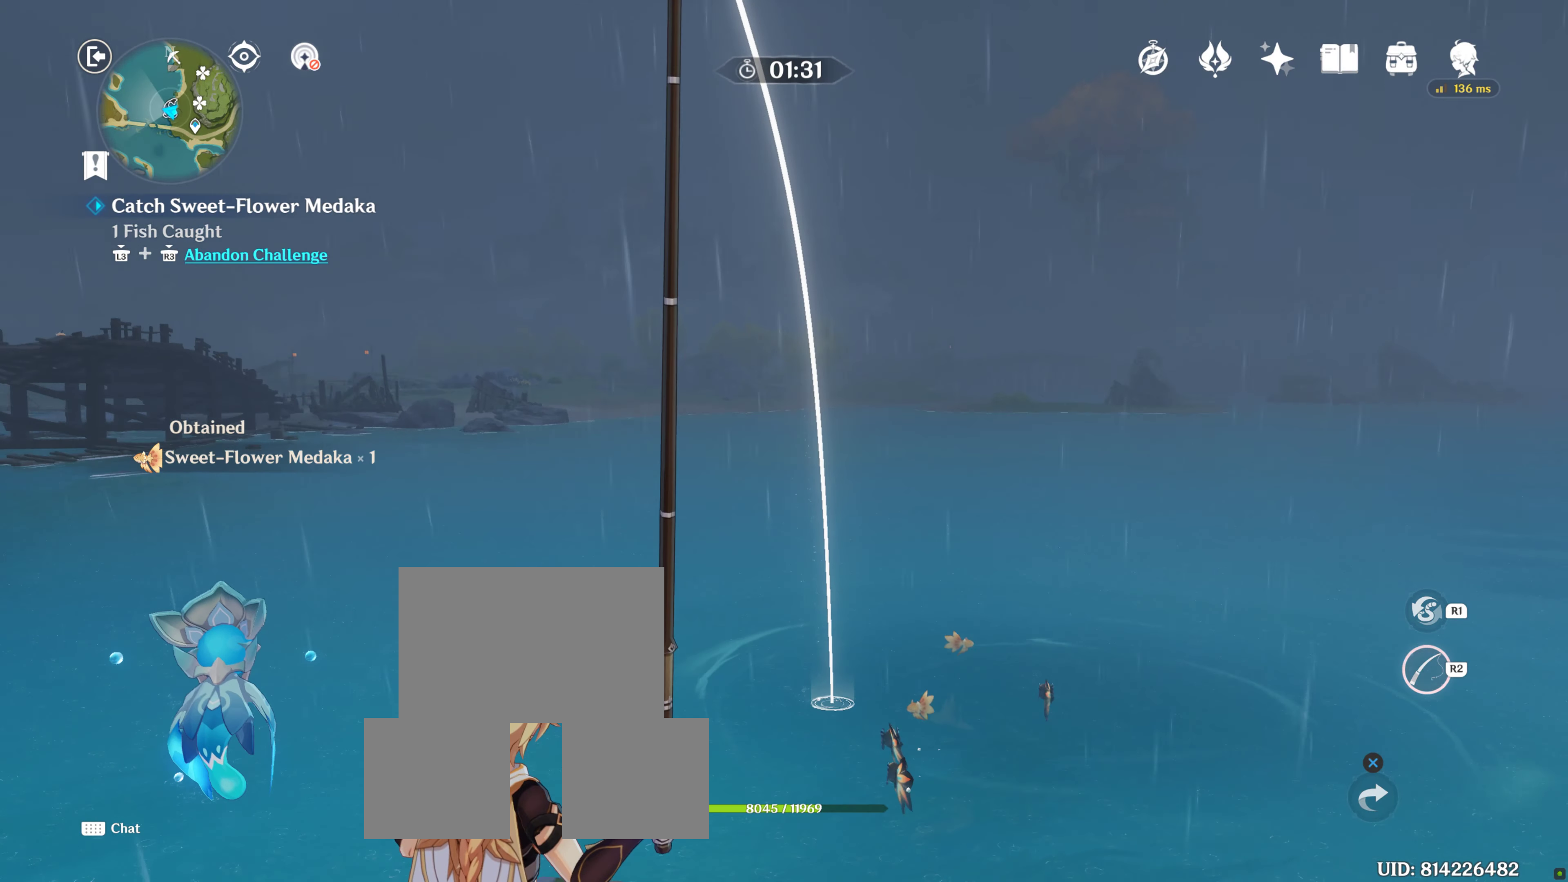
{"dt_ms": 500, "buttons": ["R2"], "right_stick": "center", "events": [[200, "right_stick", "up-left"], [316, "right_stick", "center"]]}
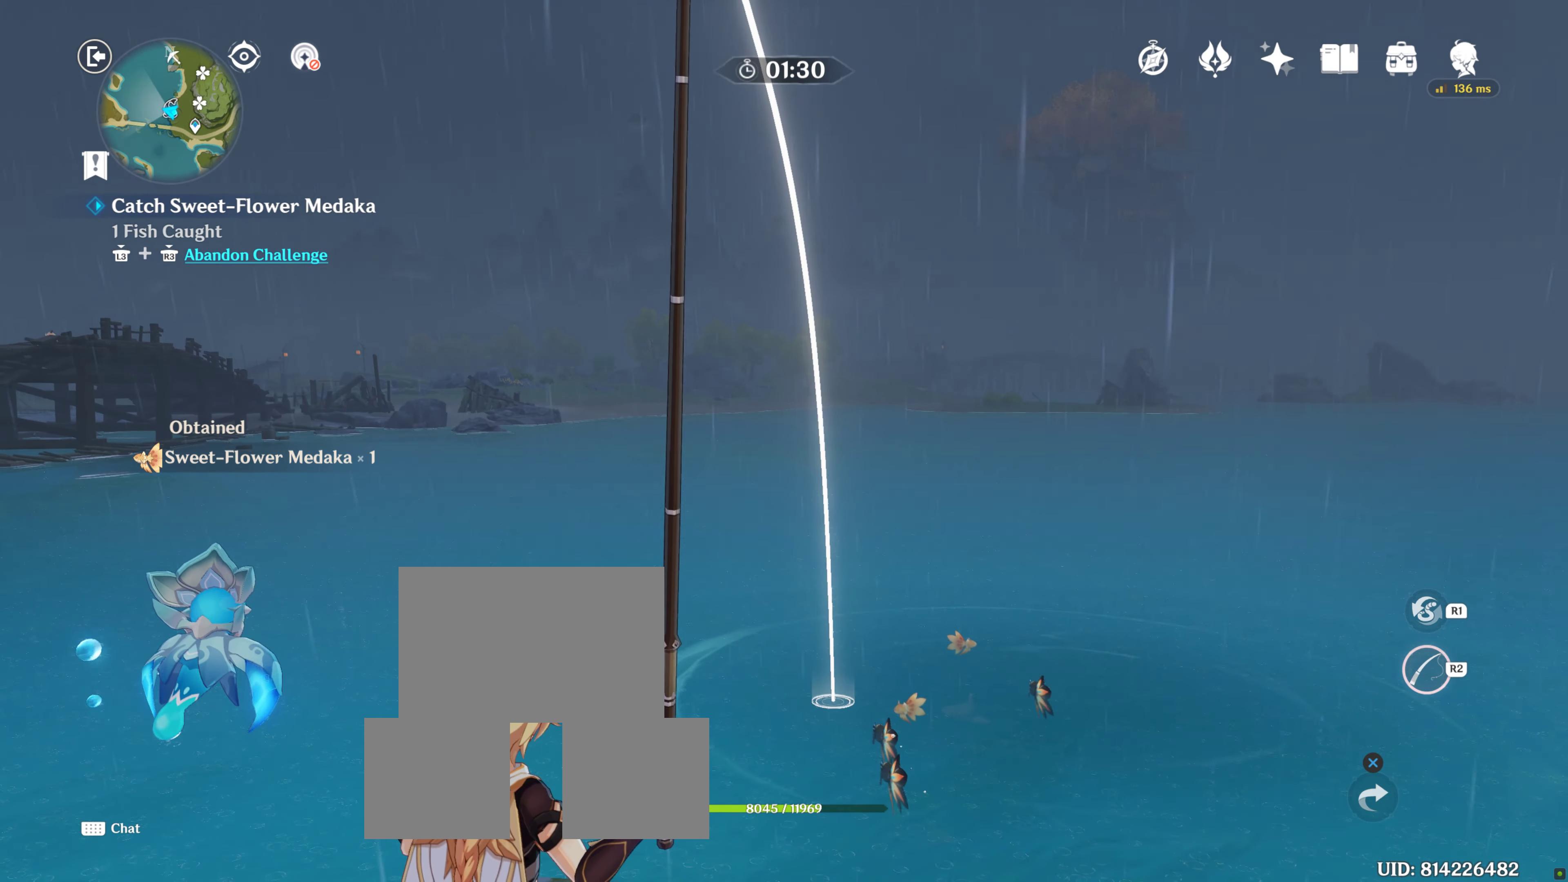
{"dt_ms": 500, "buttons": [], "right_stick": "center", "events": [[16, "R2", "up"]]}
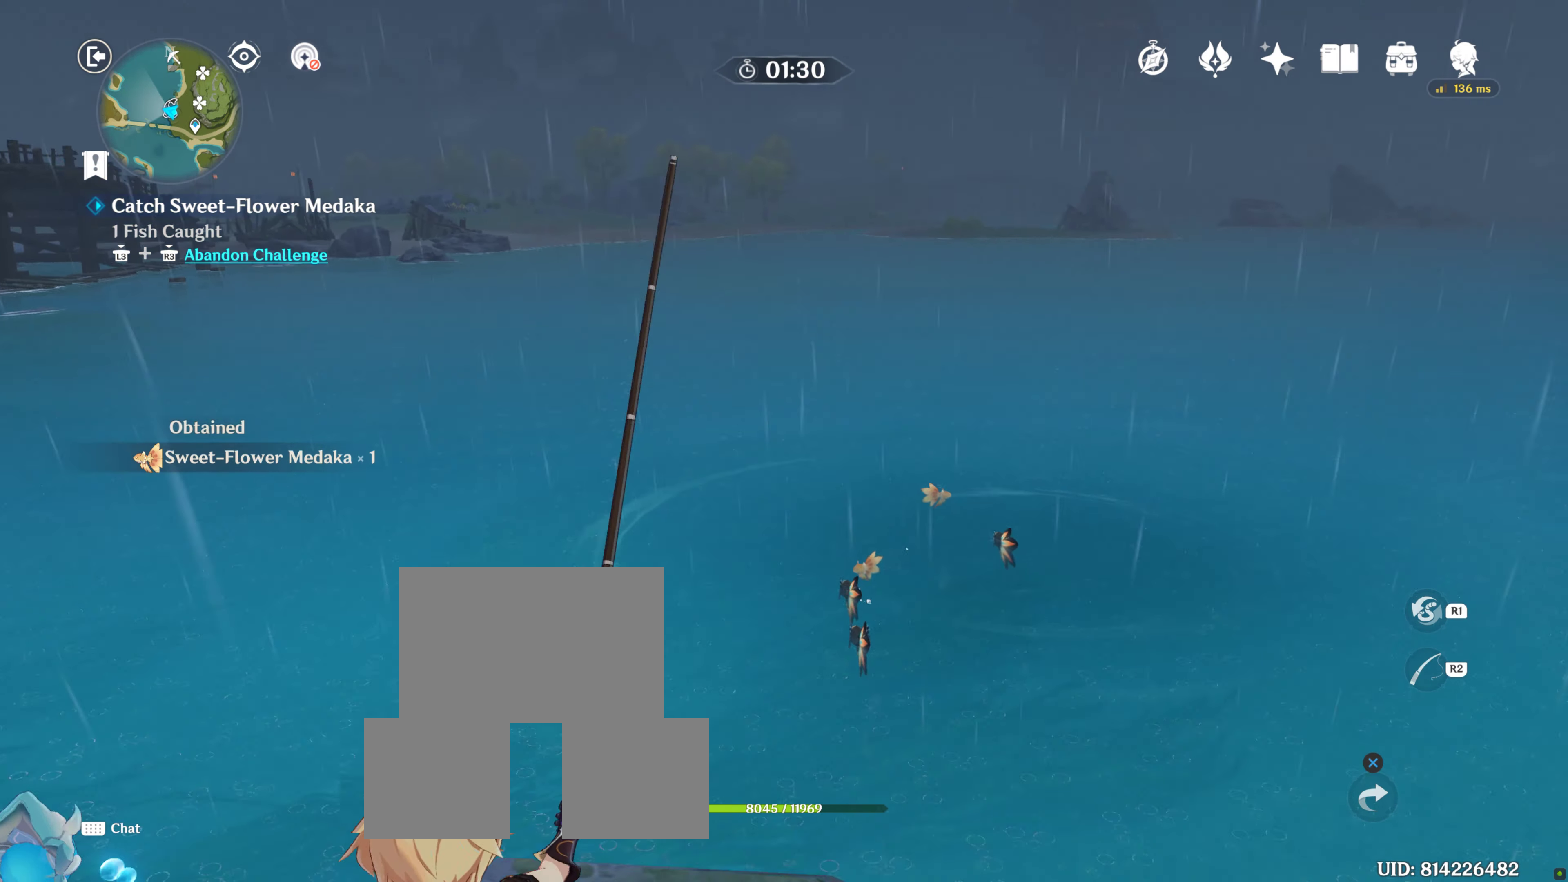
{"dt_ms": 500, "buttons": [], "right_stick": "center", "events": []}
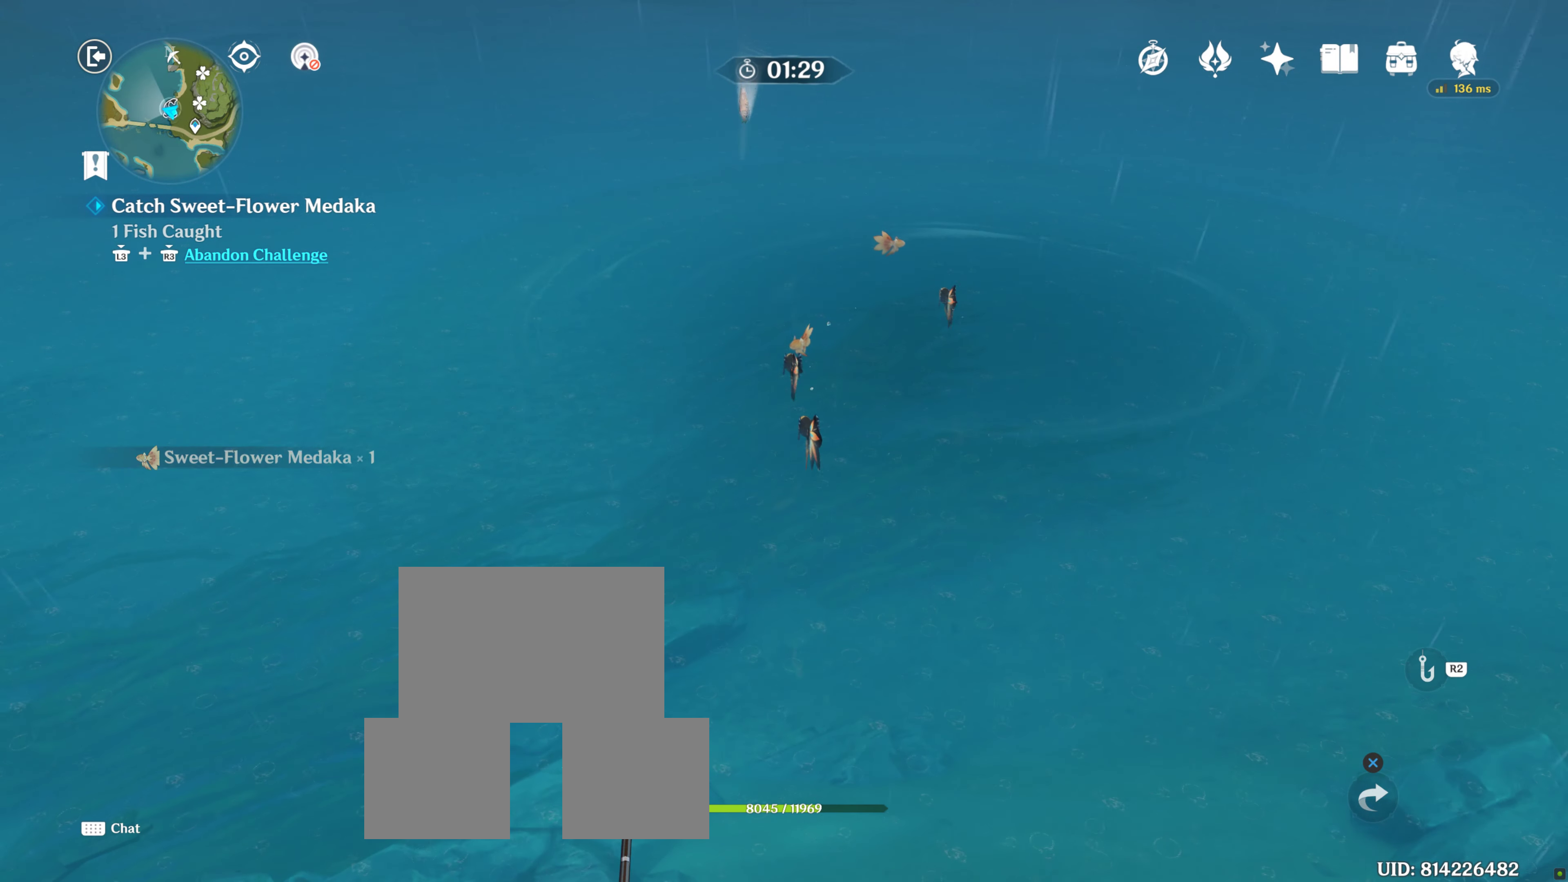
{"dt_ms": 500, "buttons": [], "right_stick": "center", "events": []}
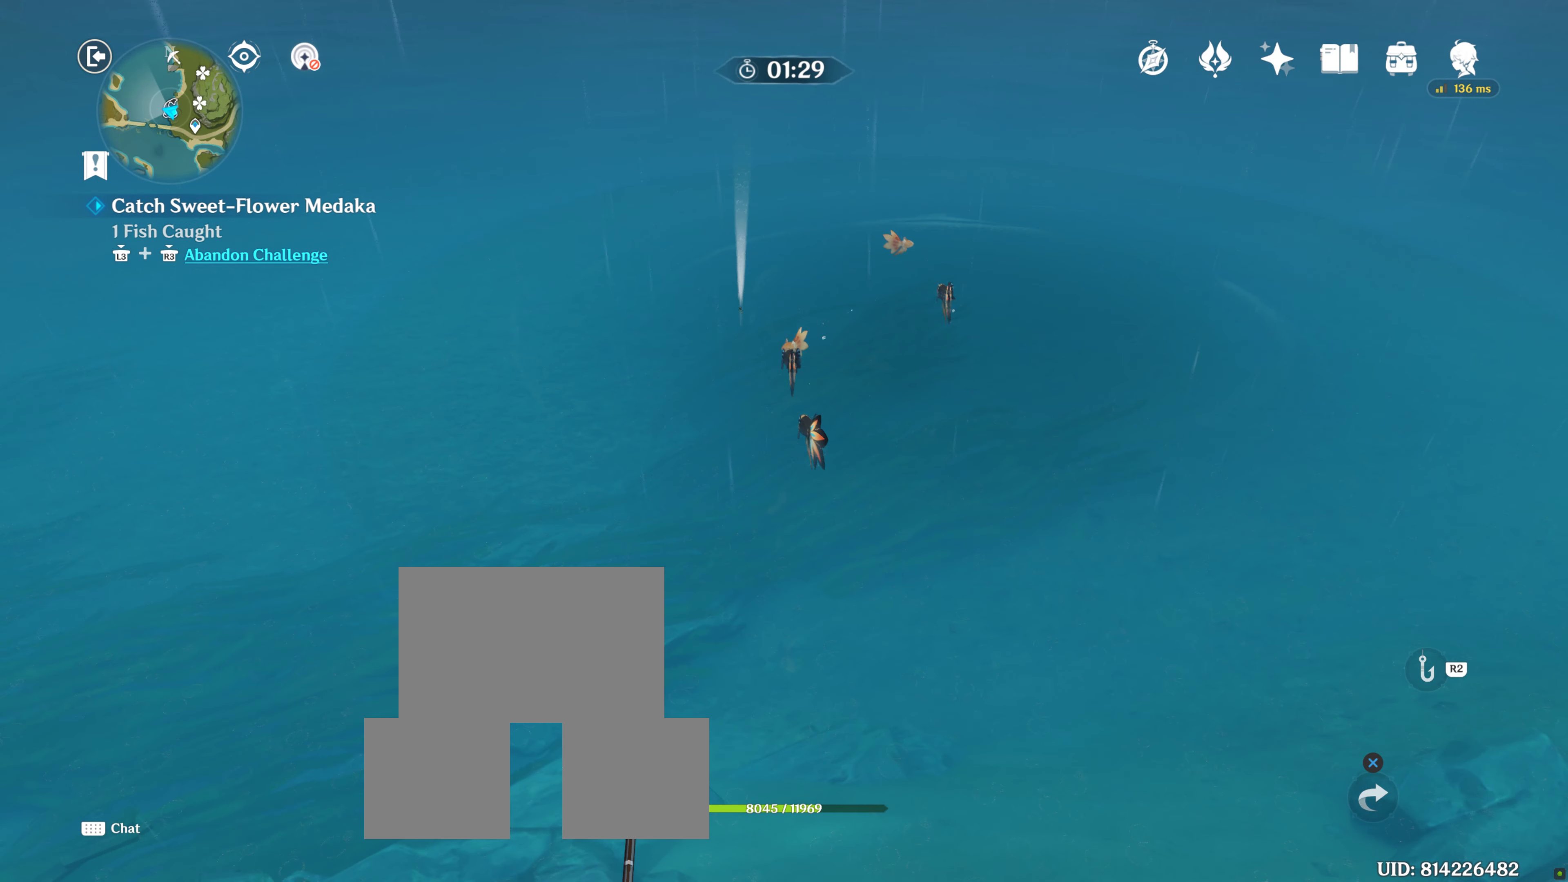
{"dt_ms": 500, "buttons": [], "right_stick": "center", "events": []}
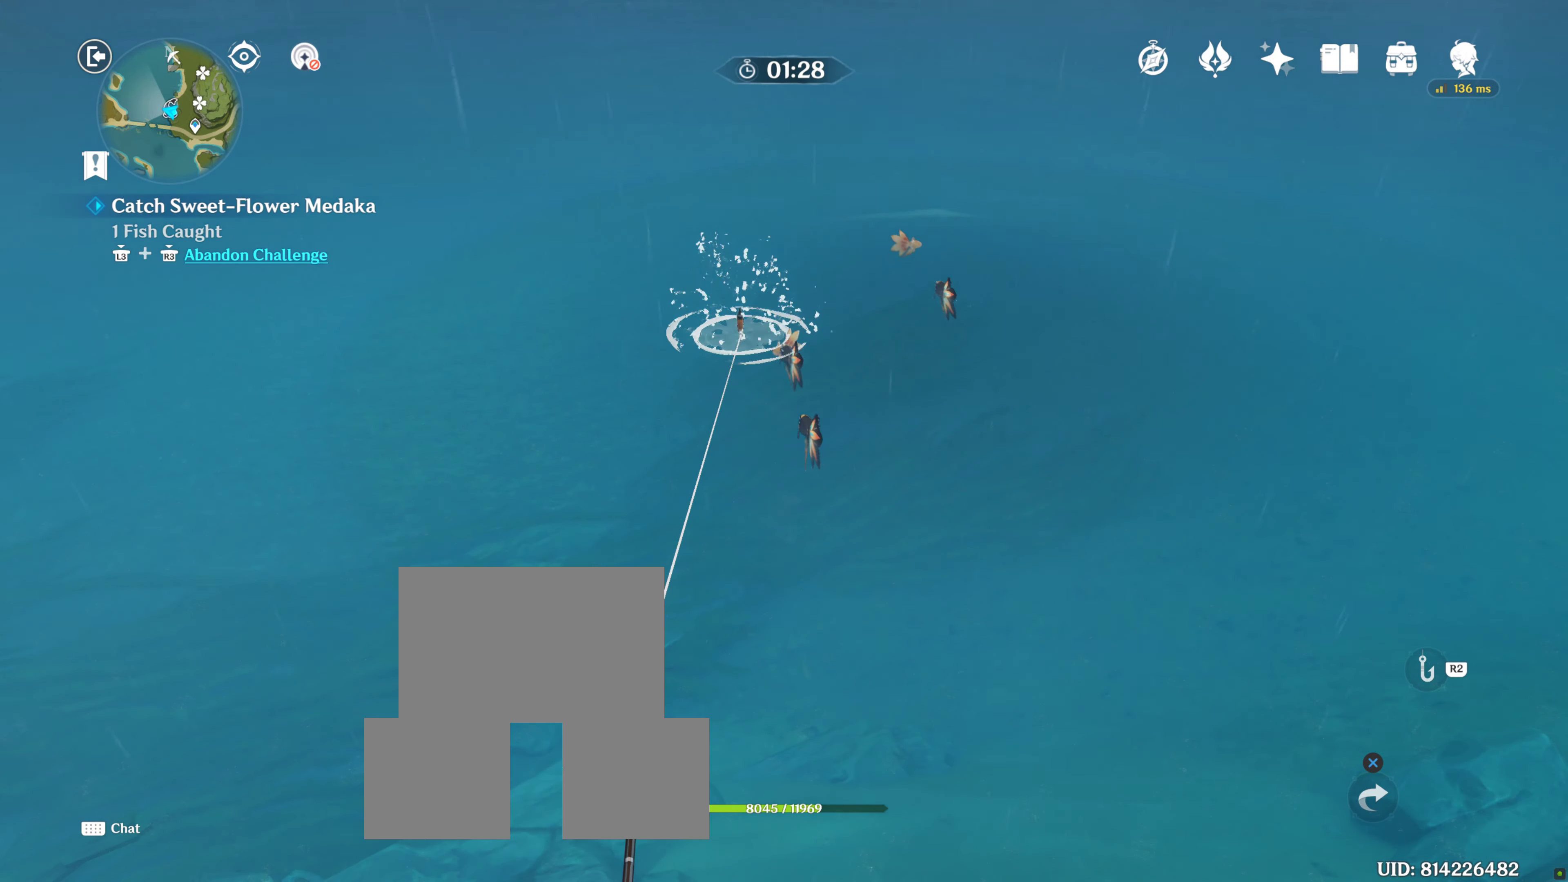
{"dt_ms": 500, "buttons": [], "right_stick": "center", "events": []}
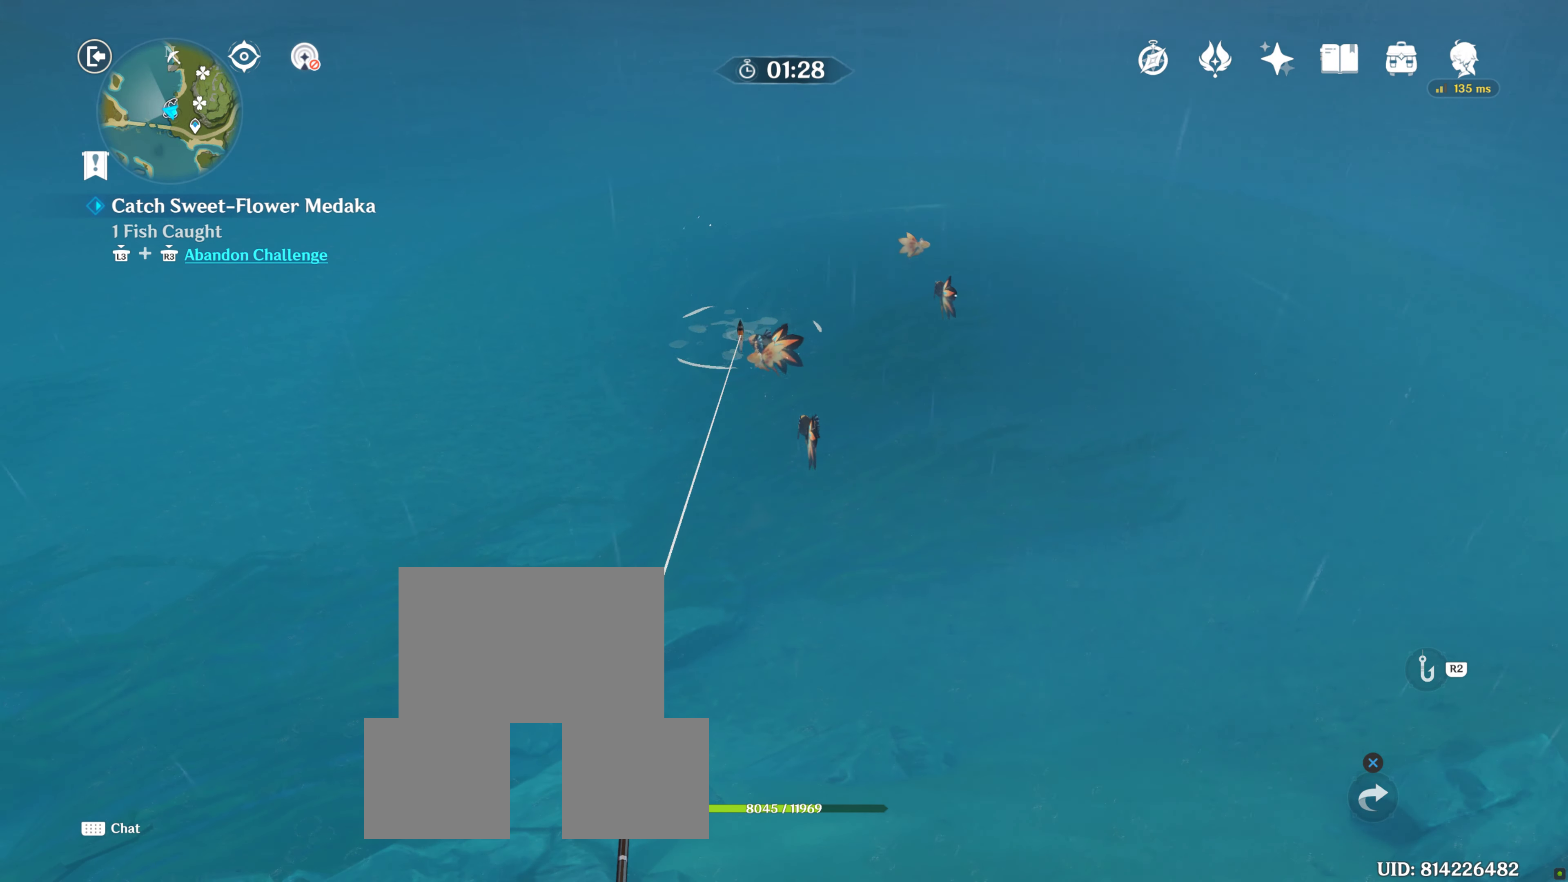
{"dt_ms": 500, "buttons": [], "right_stick": "center", "events": []}